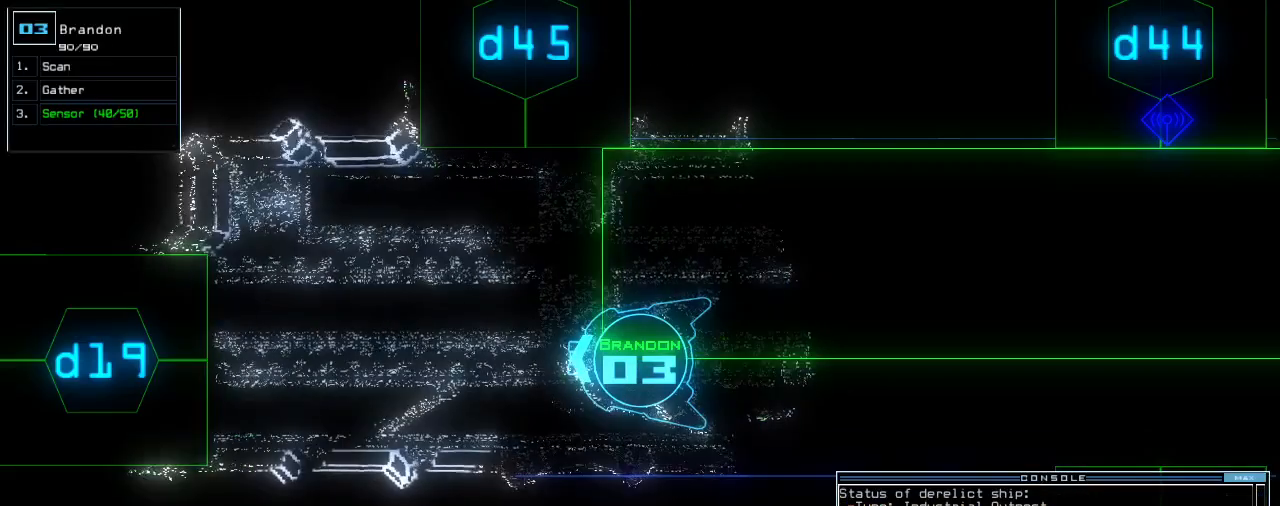
Gameplay with keyboard; each line is a JSON object with the keys held at the frame after it. "events" lists presses ("down") and releases ("up") of ".", "0", "1", "2", "3", "4", "5", "6", "7", "8", "9", "a", "b", "backspace", "c", "caps_lock", "comma", "ctrl_l", "ctrl_r", "d", "down", "e", "equals", "escape", "f", "f8", "g", "h", "i", "j", "k", "l", "left", "m", "minus", "n", "o", "p", "q", "quote", "r", "return", "right", "s", "semicolon", "shift_l", "shift_r", "space", "t", "tab", "tilde", "u", "up", "v", "w", "x", "y" and "z" between this image and that frame as [ms after this image, input, new state], when the widget could be followed in between. No other keys are recorded. Mouse input is not recorded.
{"keys": ["space"]}
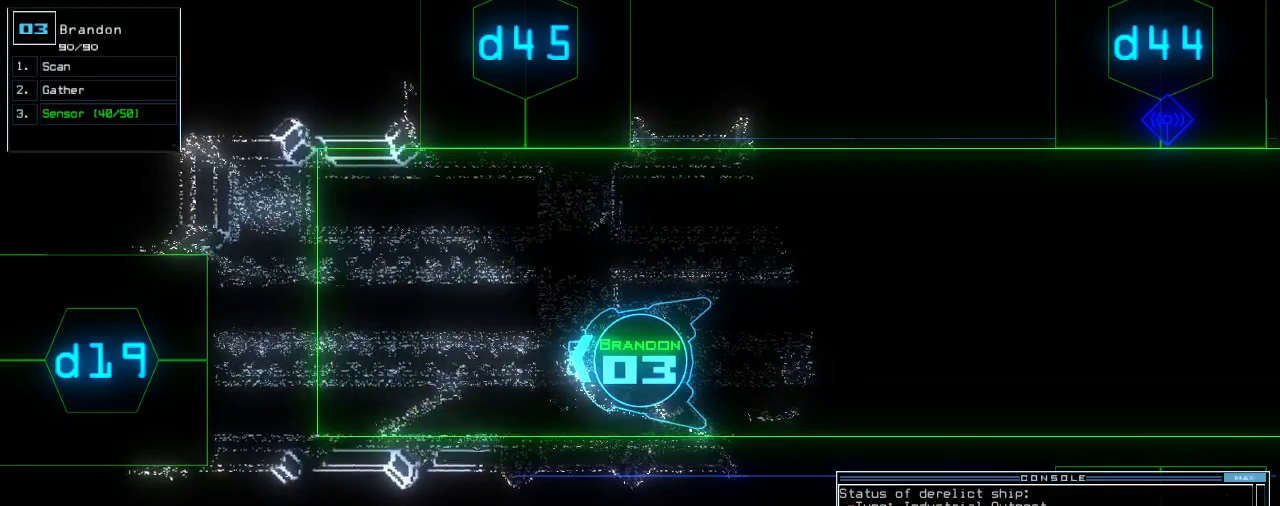
{"keys": ["return"]}
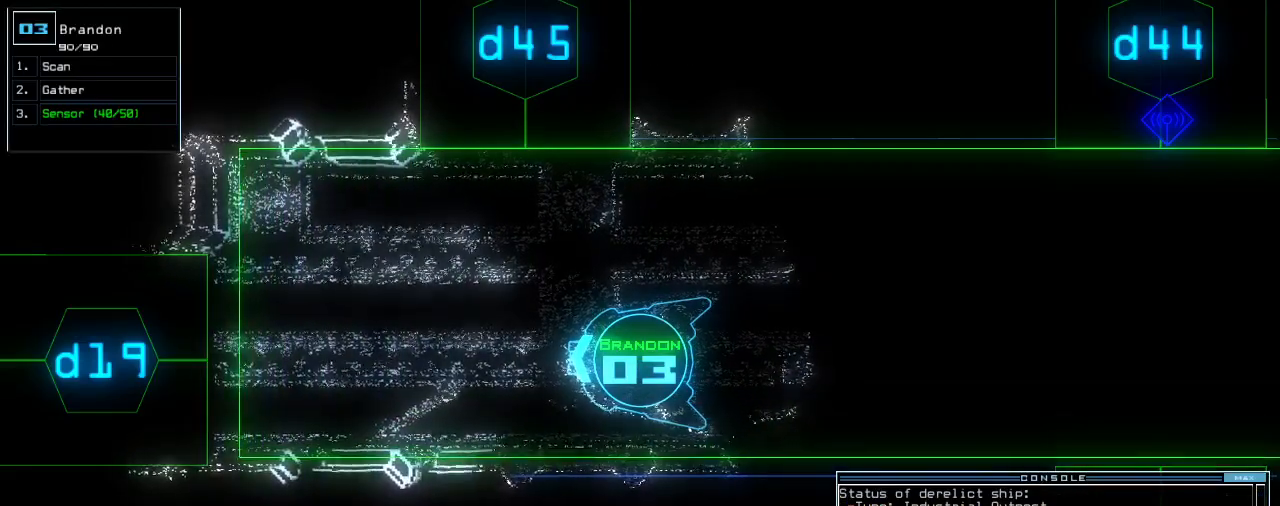
{"keys": [], "events": [[40, "space", "down"], [60, "return", "up"], [140, "space", "up"]]}
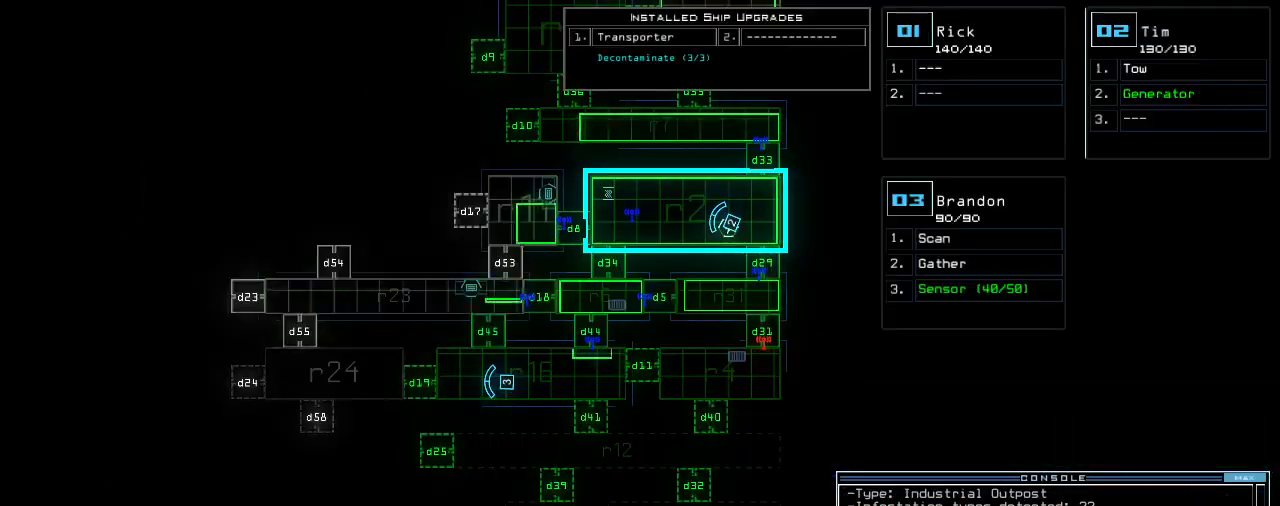
{"keys": ["right", "up"], "events": [[120, "3", "down"], [120, "up", "down"], [200, "3", "up"], [260, "left", "down"], [320, "left", "up"], [460, "right", "down"]]}
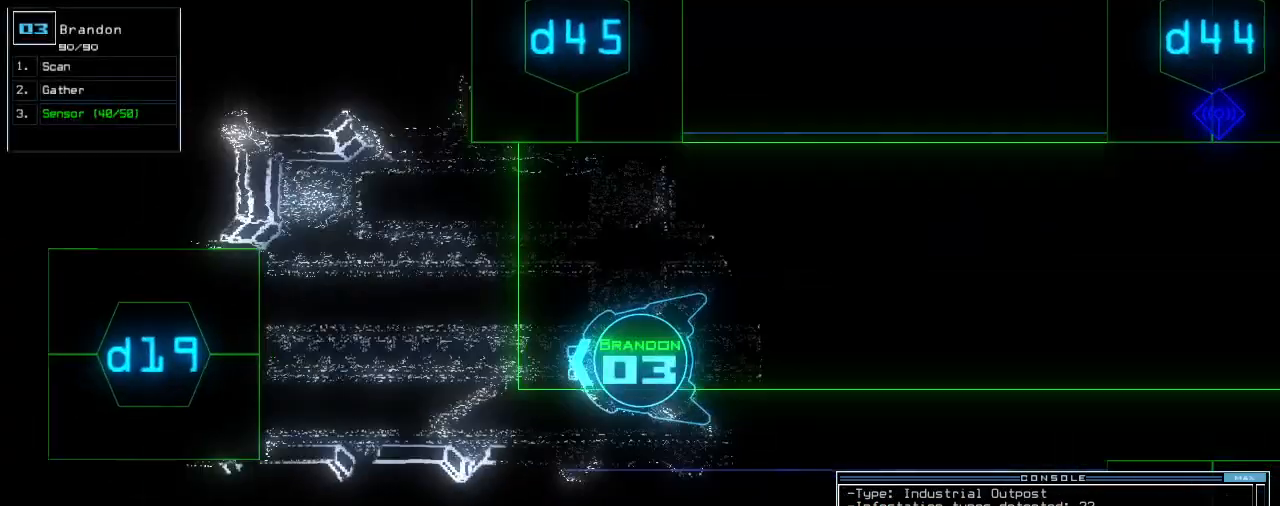
{"keys": ["up"], "events": [[60, "right", "up"], [200, "d", "down"], [240, "d", "up"], [360, "left", "down"], [440, "1", "down"], [480, "left", "up"], [500, "1", "up"]]}
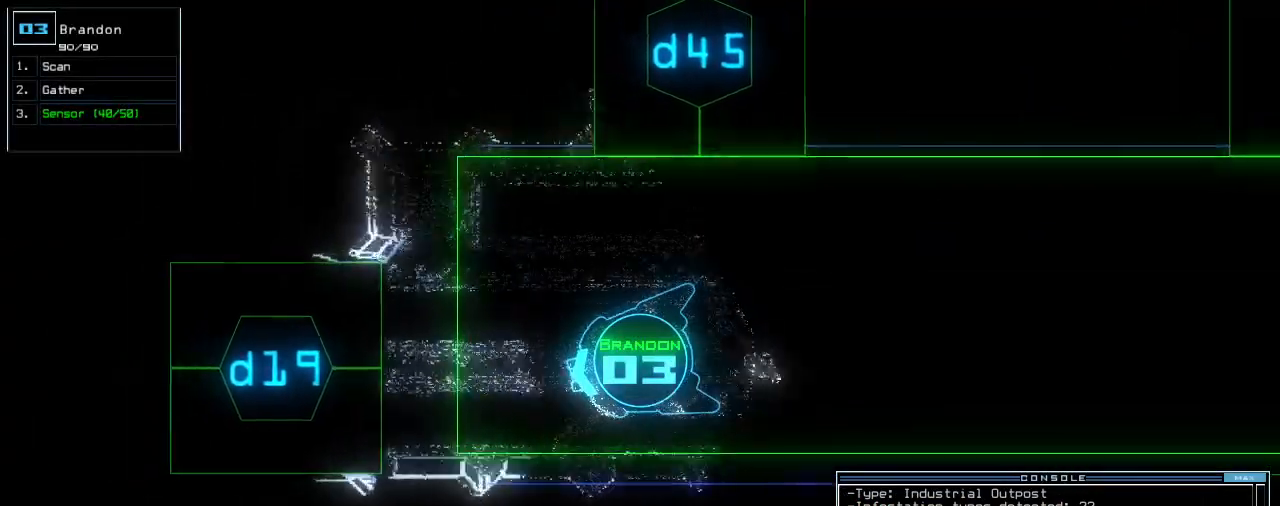
{"keys": ["up"], "events": []}
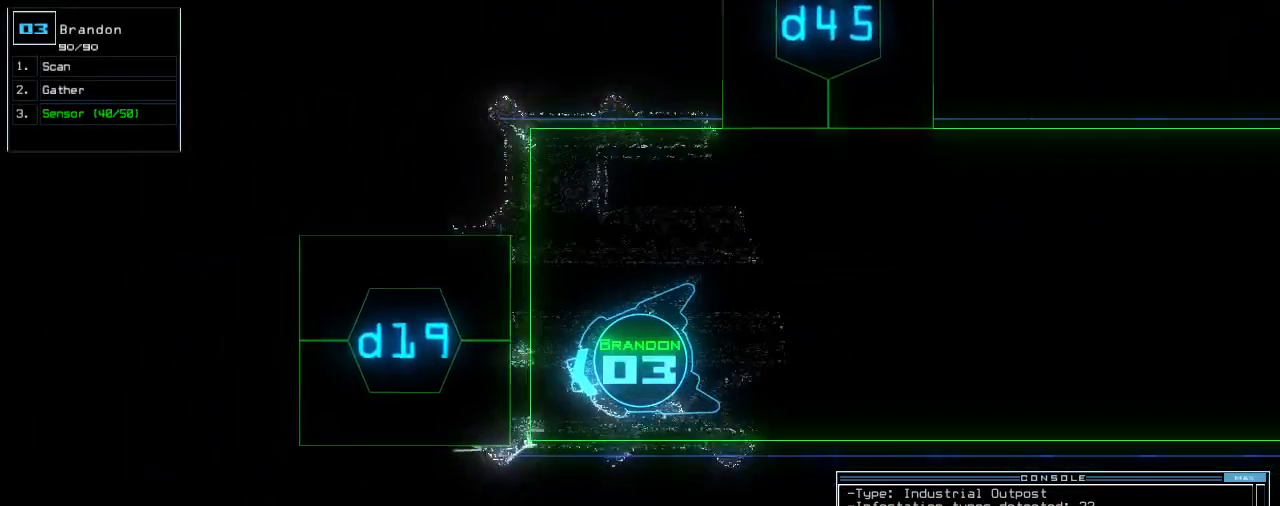
{"keys": [], "events": [[40, "up", "up"], [80, "space", "down"], [260, "space", "up"]]}
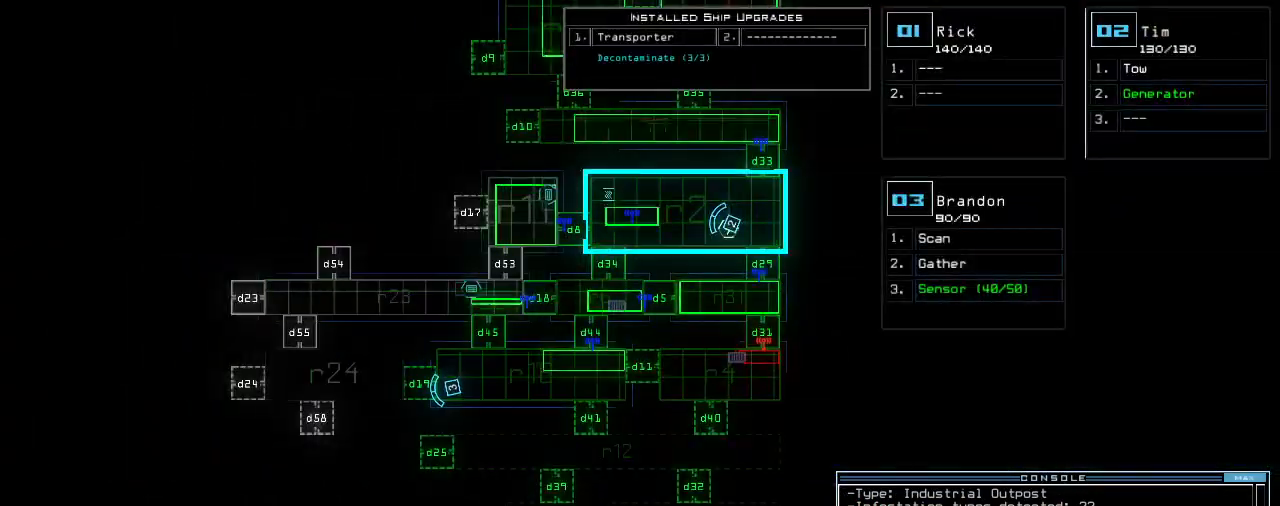
{"keys": ["up"], "events": [[240, "space", "down"], [260, "right", "down"], [300, "up", "down"], [320, "space", "up"], [460, "right", "up"]]}
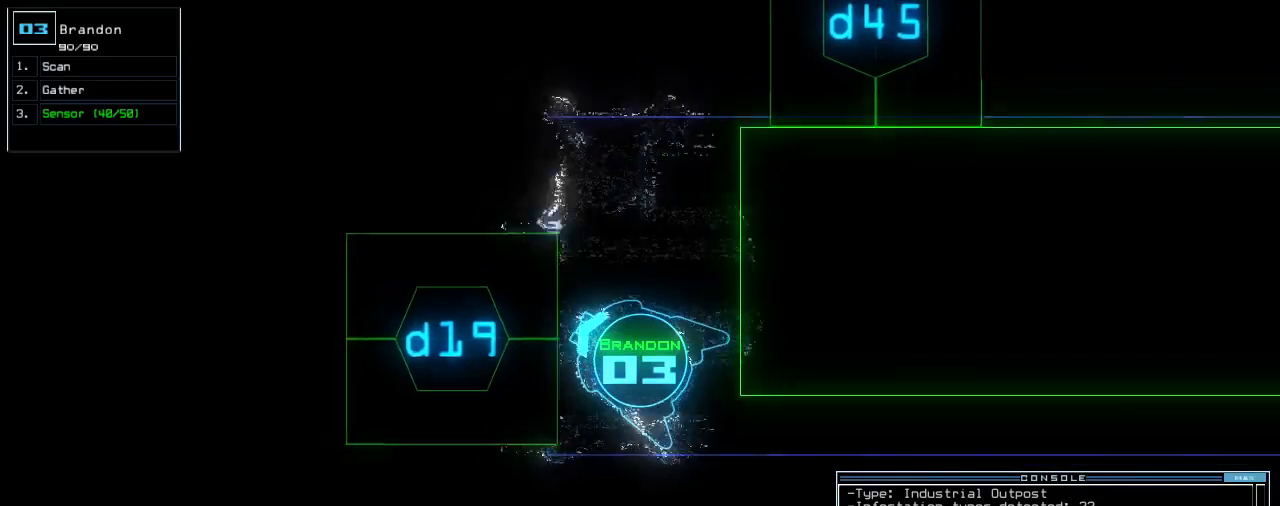
{"keys": [], "events": [[80, "left", "down"], [180, "up", "up"], [260, "left", "up"], [380, "return", "down"], [400, "return", "up"]]}
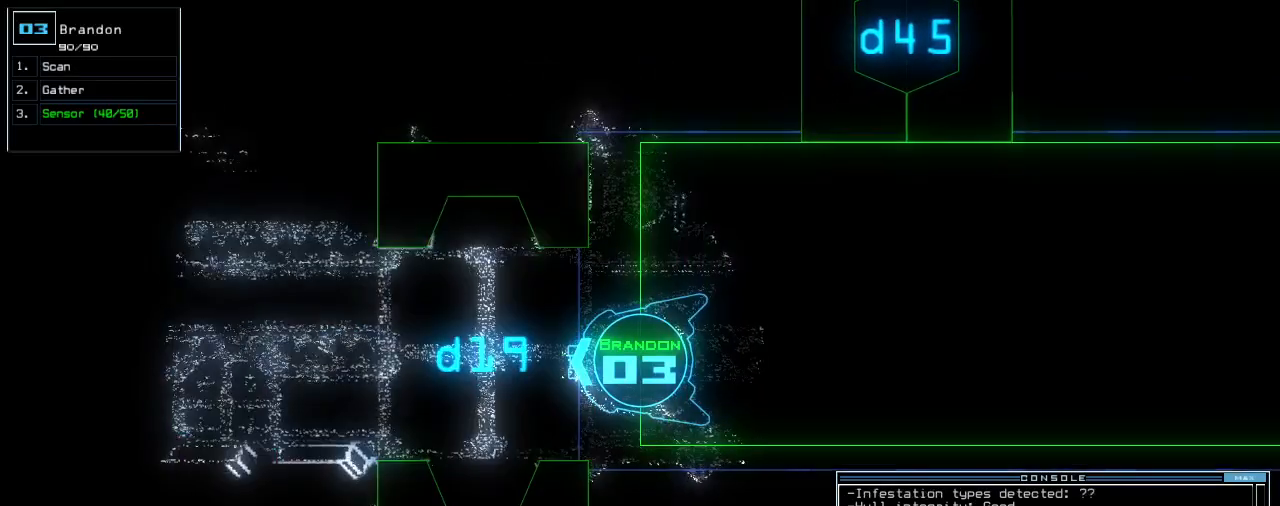
{"keys": ["up"], "events": [[20, "up", "down"]]}
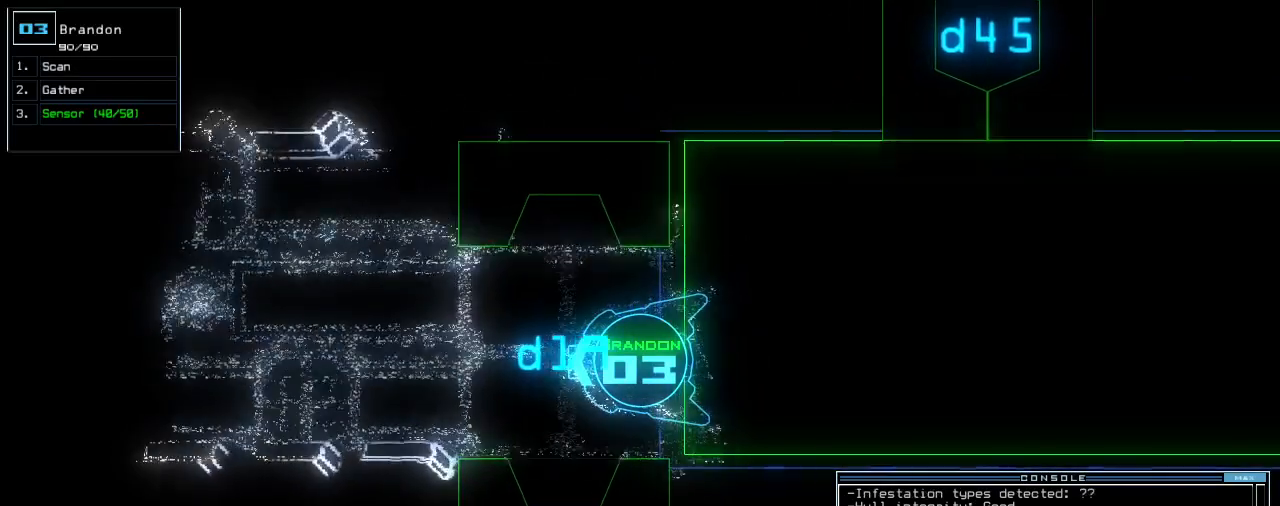
{"keys": [], "events": [[100, "up", "up"]]}
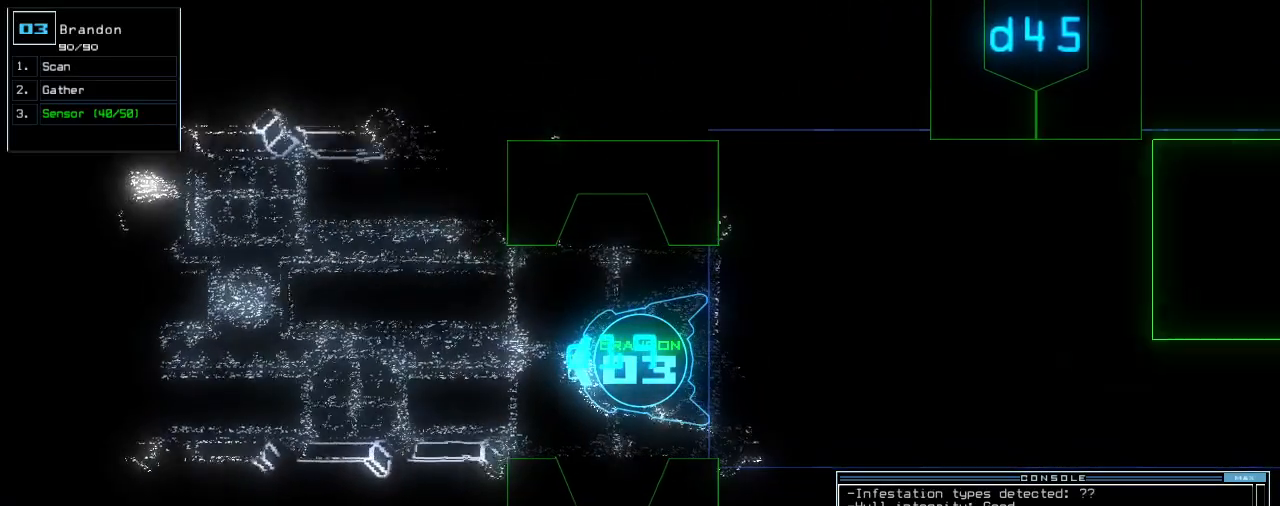
{"keys": ["up"], "events": [[460, "up", "down"]]}
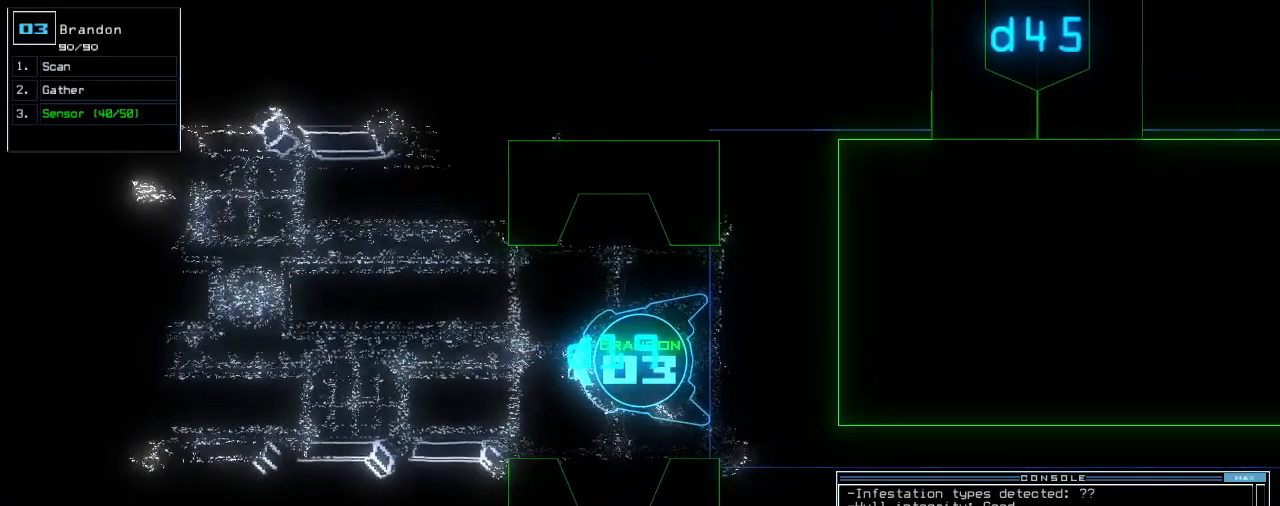
{"keys": [], "events": [[40, "up", "up"]]}
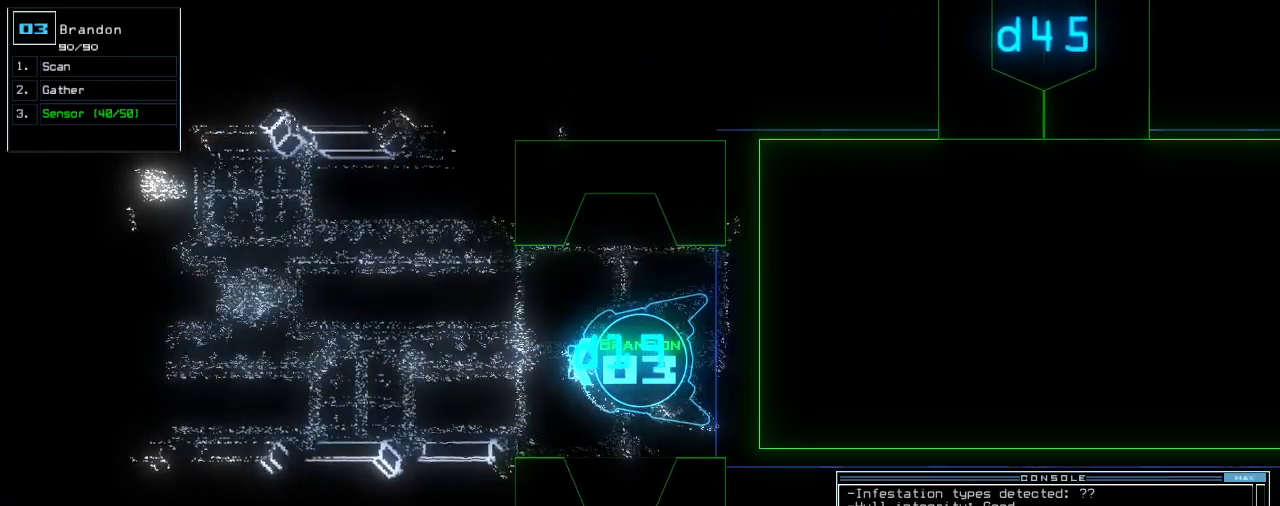
{"keys": [], "events": []}
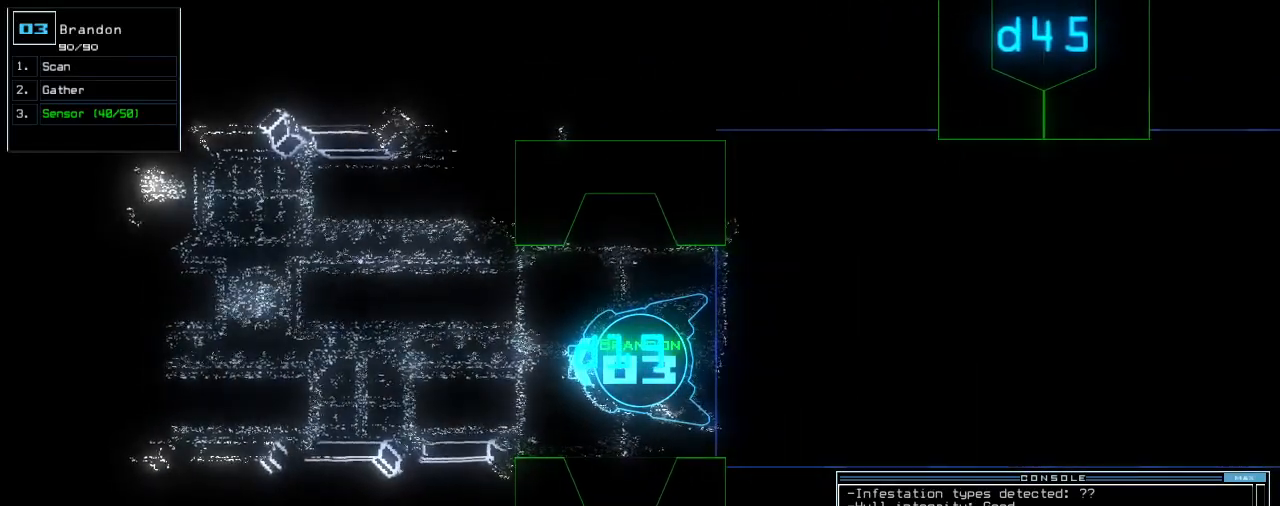
{"keys": ["s"], "events": [[340, "s", "down"], [400, "s", "up"], [480, "s", "down"]]}
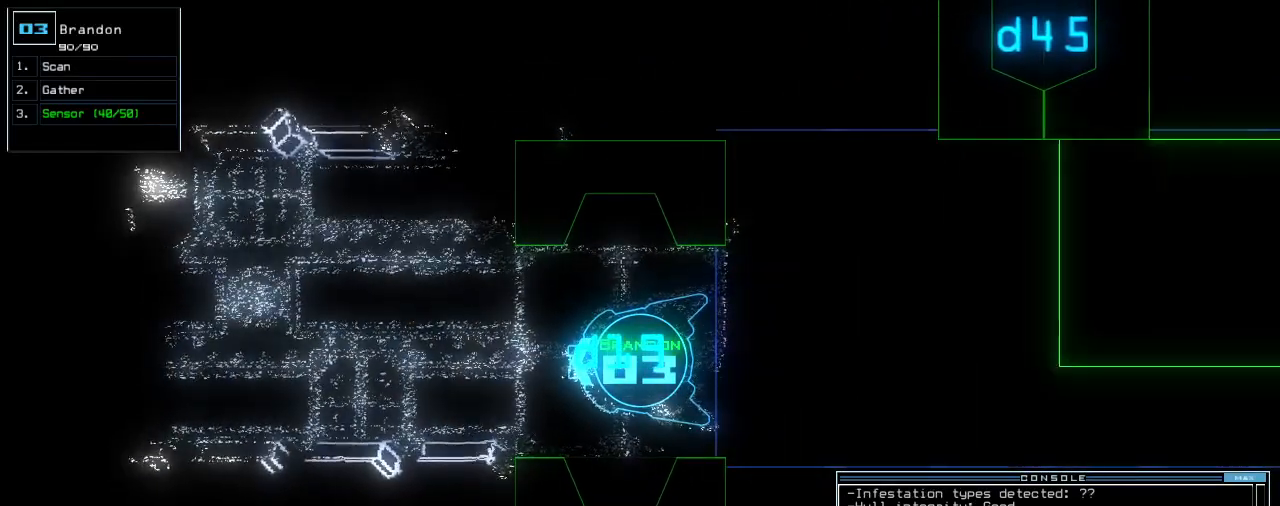
{"keys": ["c"], "events": [[60, "s", "up"], [160, "semicolon", "down"], [220, "semicolon", "up"], [260, "s", "down"], [340, "s", "up"], [440, "c", "down"]]}